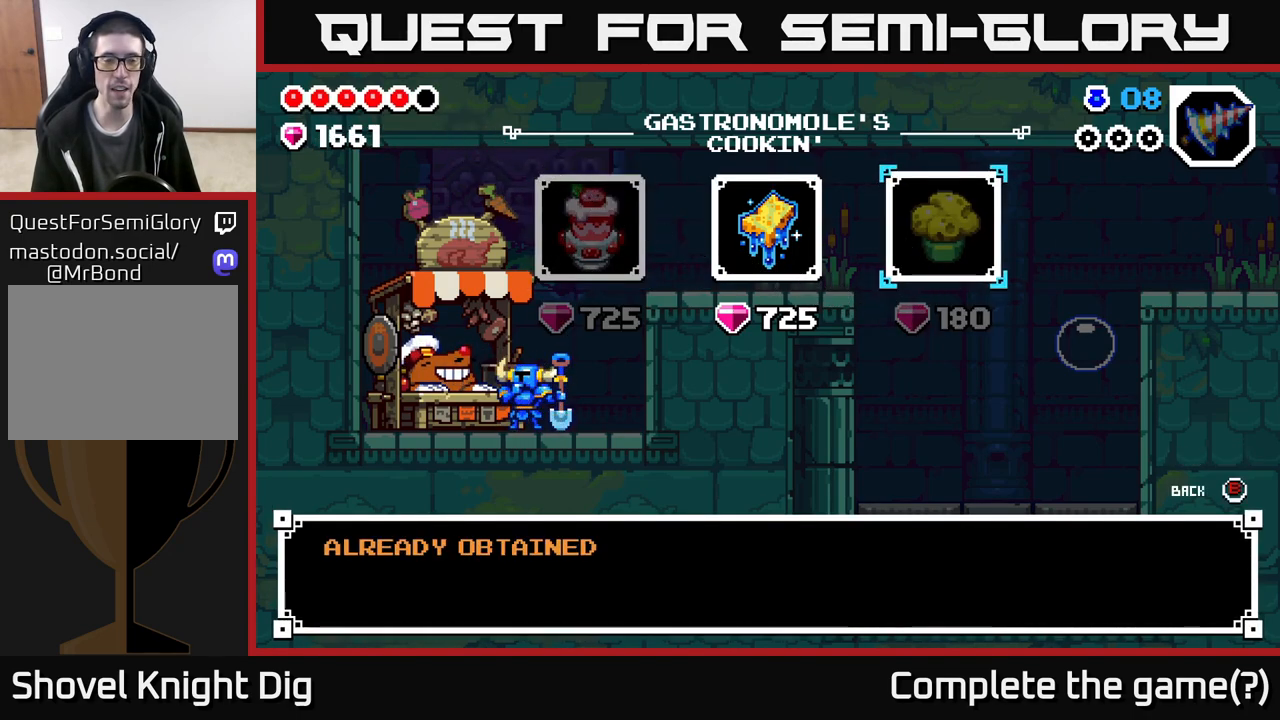
Gameplay with a controller (Xbox layout); each line is a JSON object with the inputs held at the frame after it. "events" lists button and stick changes between this image and that frame as [ms after this image, input, new state], when the widget could be followed in between.
{"buttons": [], "left_stick": "right", "right_stick": "center", "events": [[33, "B", "down"], [133, "B", "up"], [217, "B", "down"], [317, "B", "up"], [433, "left_stick", "right"]]}
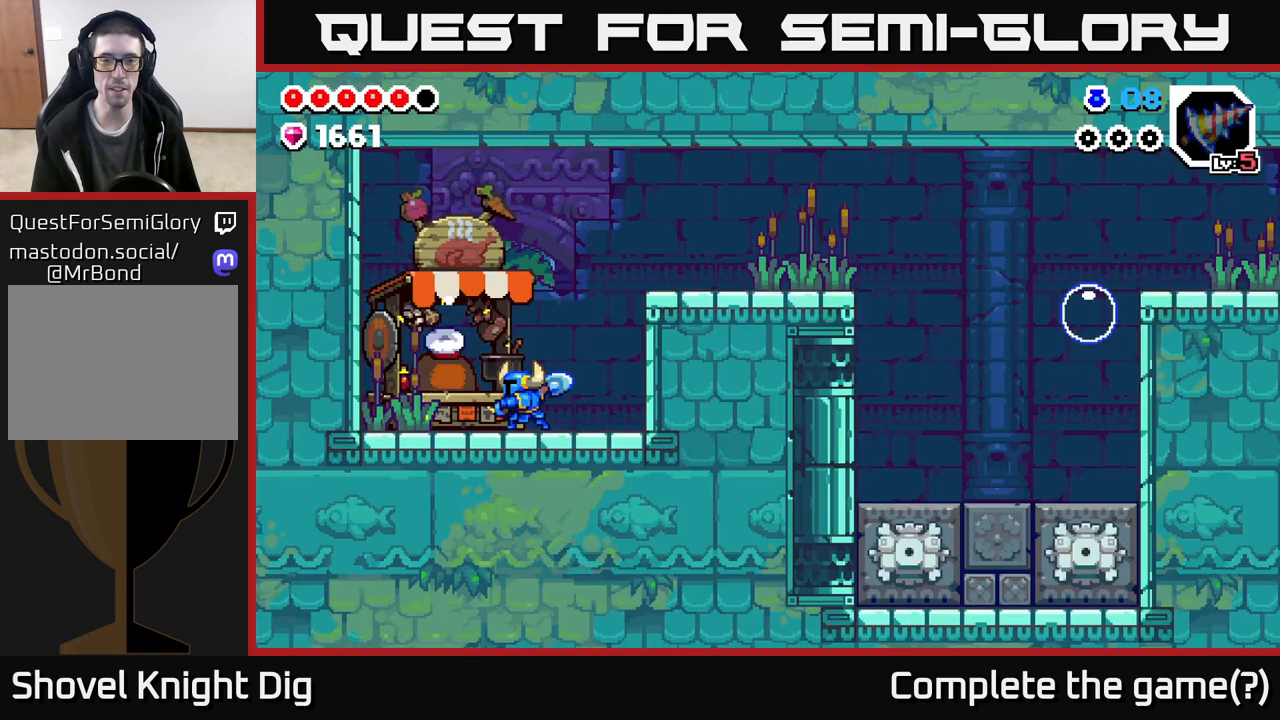
{"buttons": ["A"], "left_stick": "right", "right_stick": "center", "events": [[233, "A", "down"]]}
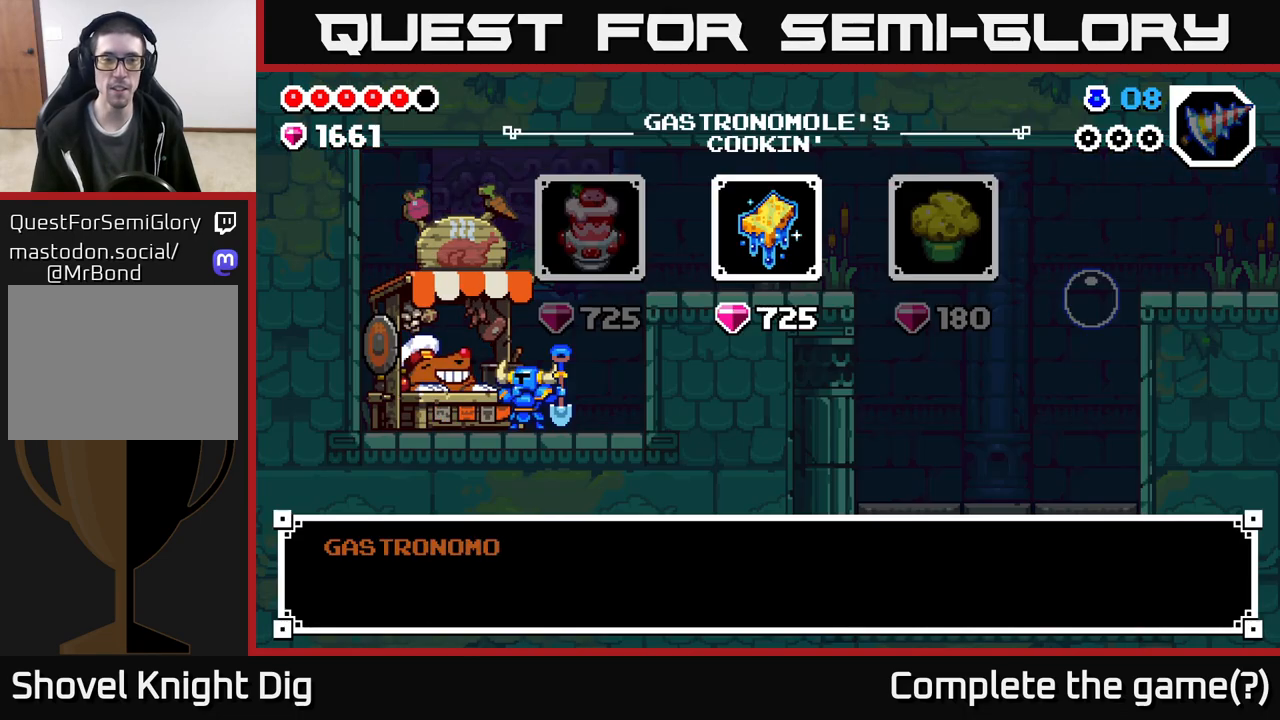
{"buttons": [], "left_stick": "center", "right_stick": "center", "events": [[33, "A", "up"], [217, "left_stick", "center"], [317, "B", "down"], [417, "B", "up"]]}
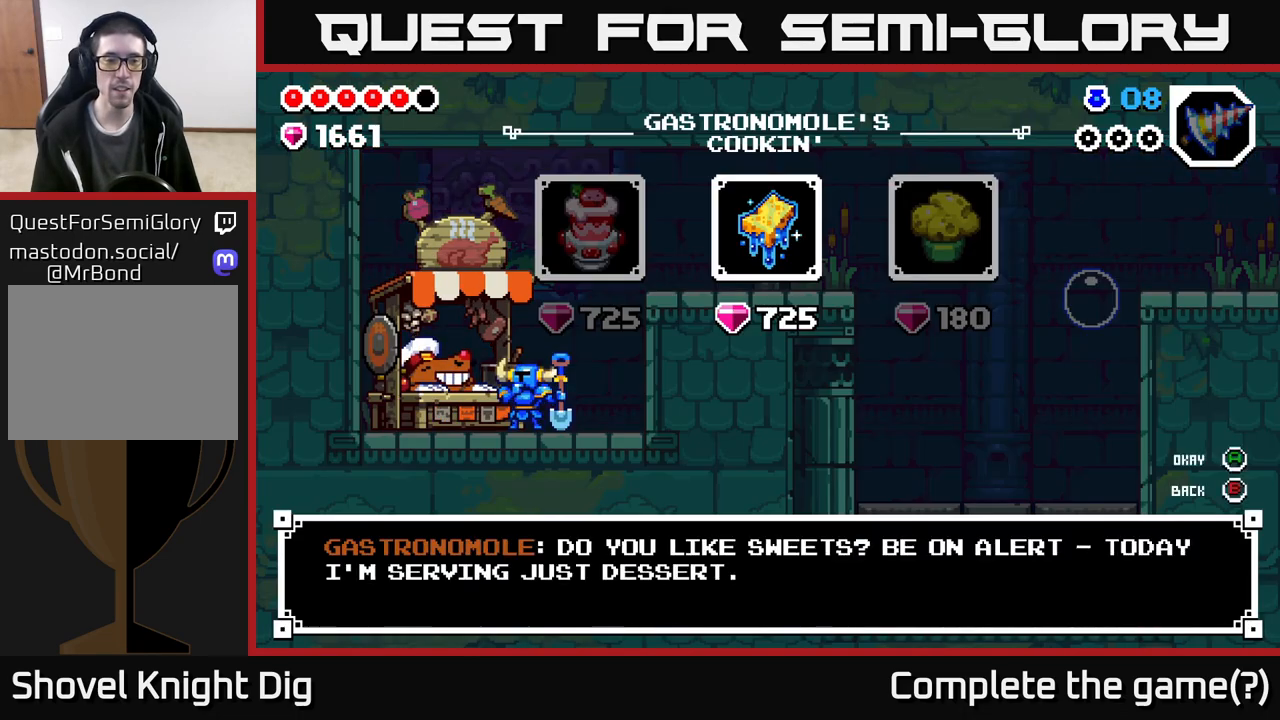
{"buttons": [], "left_stick": "right", "right_stick": "center", "events": [[150, "B", "down"], [217, "B", "up"], [300, "left_stick", "right"]]}
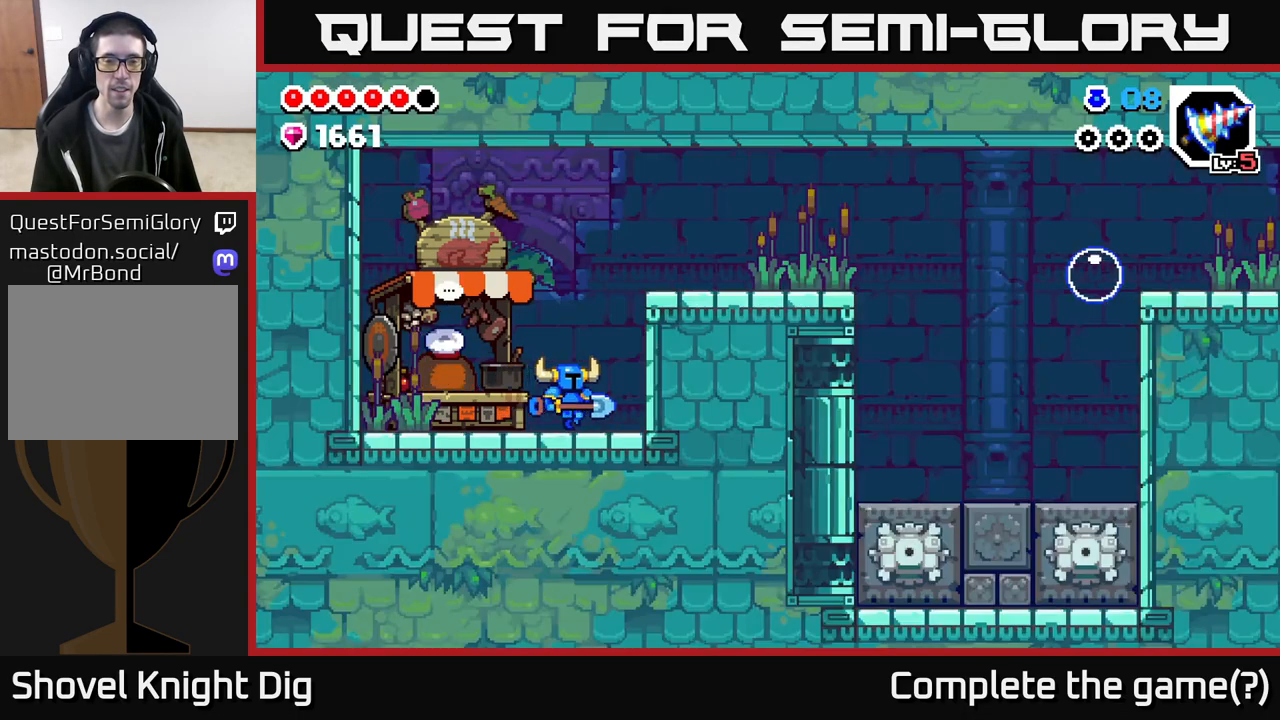
{"buttons": [], "left_stick": "right", "right_stick": "center", "events": [[67, "A", "down"], [400, "A", "up"]]}
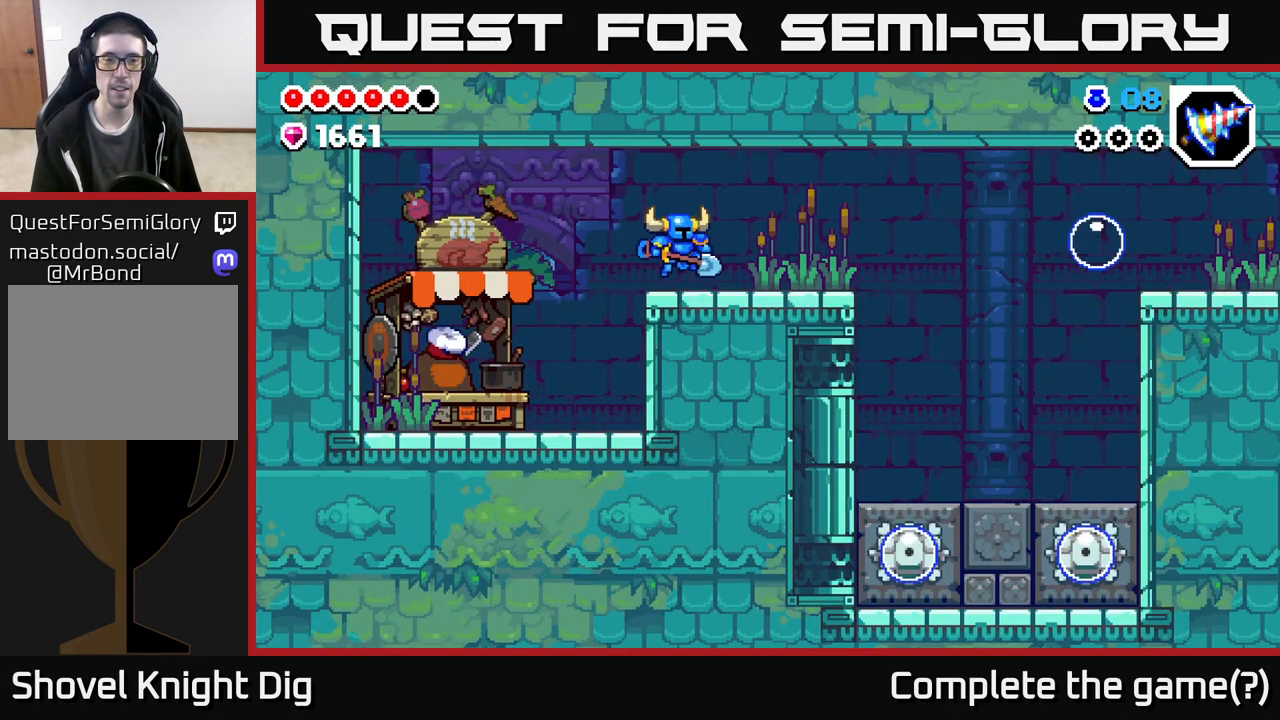
{"buttons": [], "left_stick": "right", "right_stick": "center", "events": []}
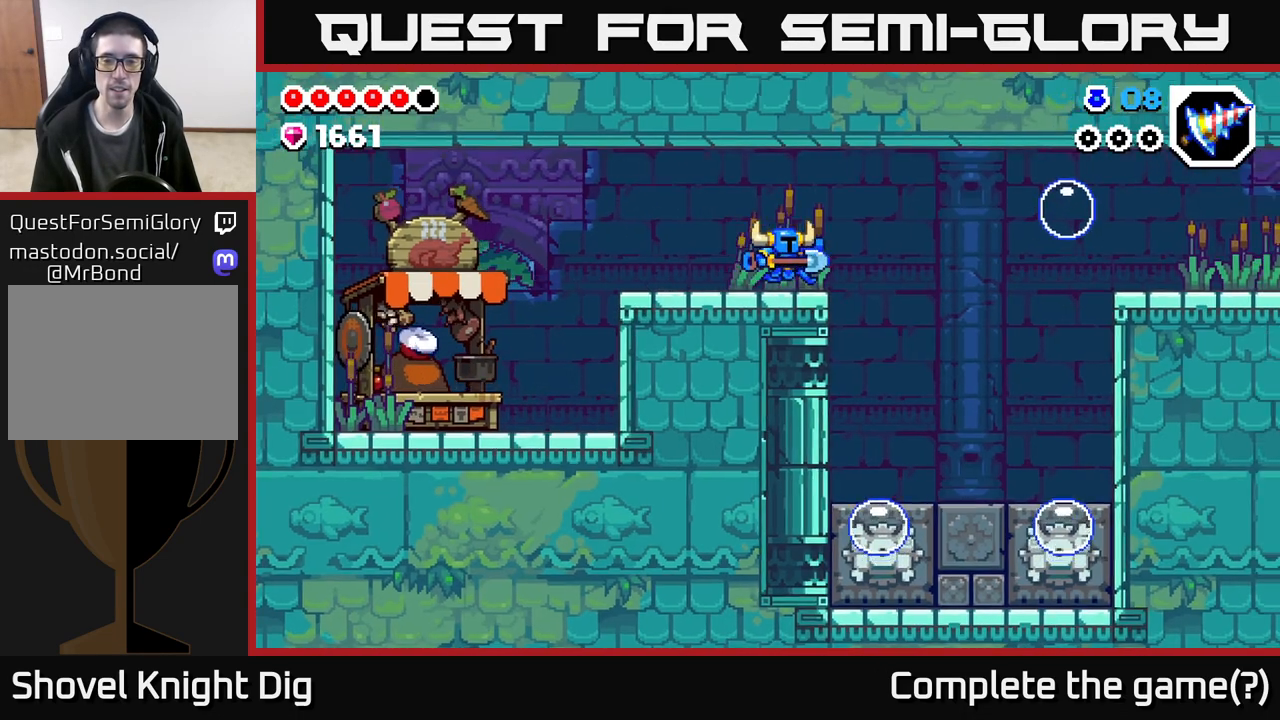
{"buttons": [], "left_stick": "right", "right_stick": "center", "events": [[100, "A", "down"], [467, "A", "up"]]}
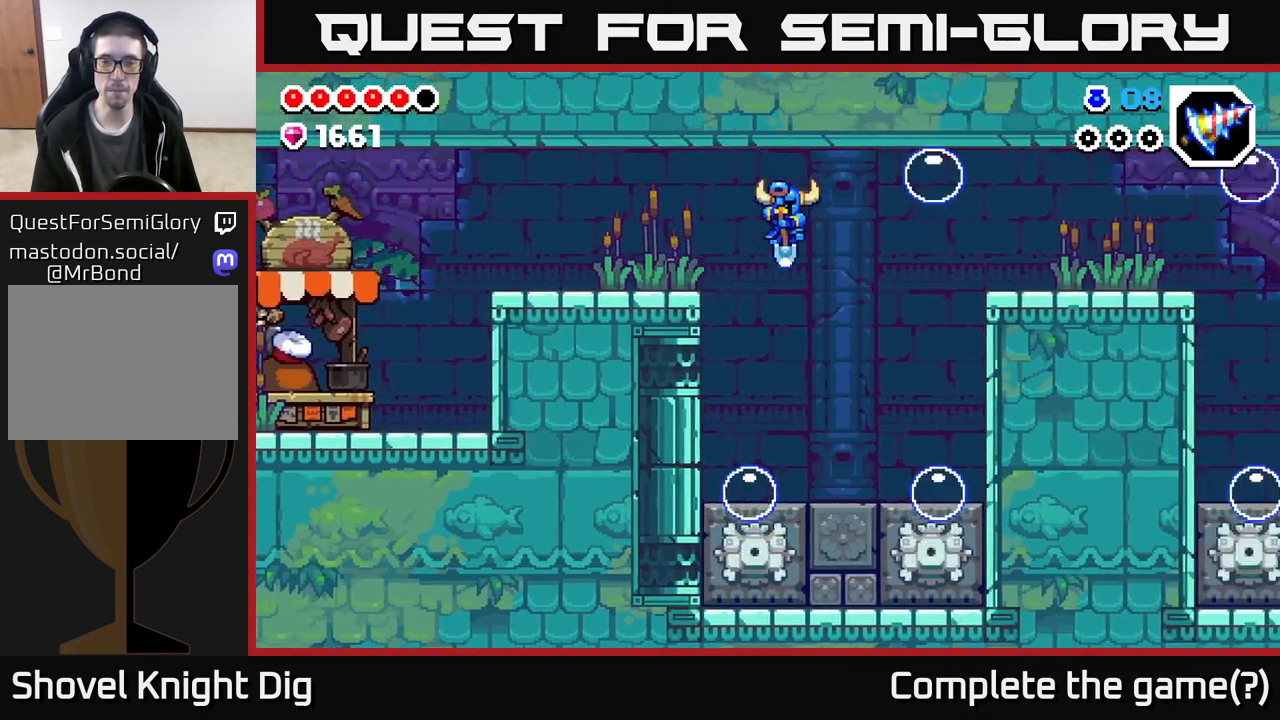
{"buttons": ["A"], "left_stick": "right", "right_stick": "center", "events": [[217, "left_stick", "center"], [433, "A", "down"], [467, "left_stick", "right"]]}
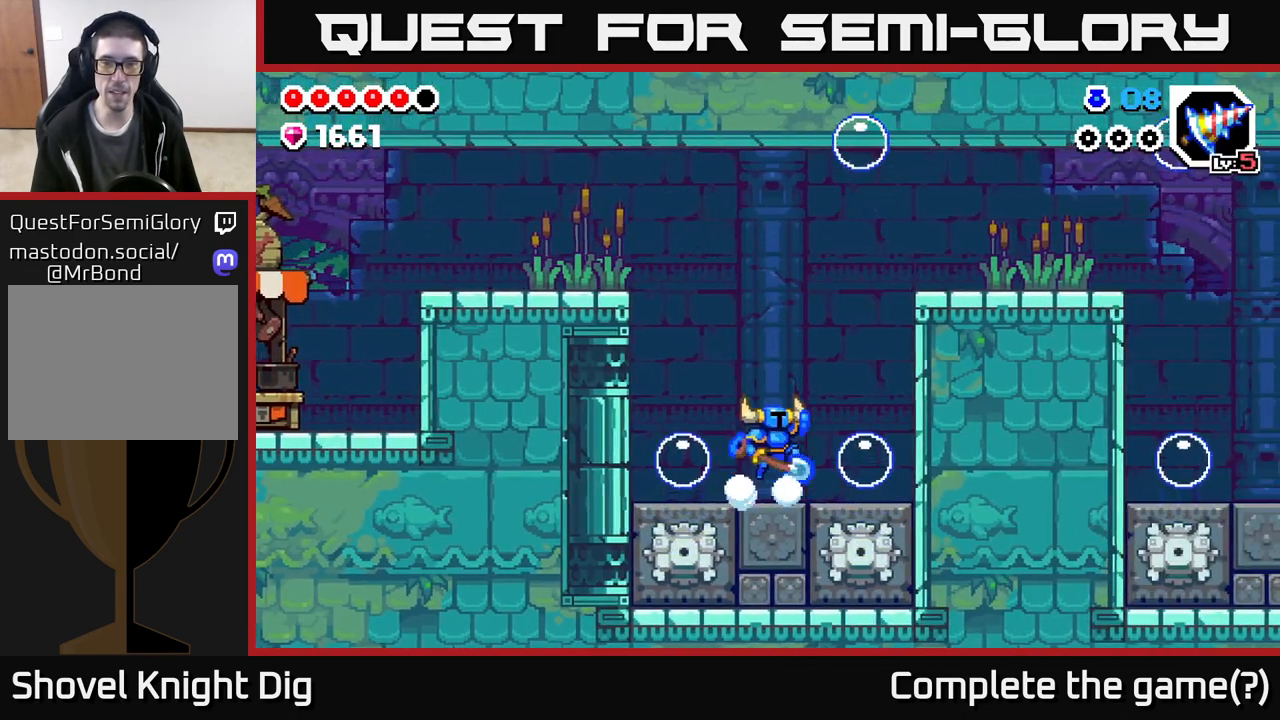
{"buttons": ["A"], "left_stick": "down-right", "right_stick": "center", "events": [[300, "left_stick", "down"], [417, "left_stick", "down-right"]]}
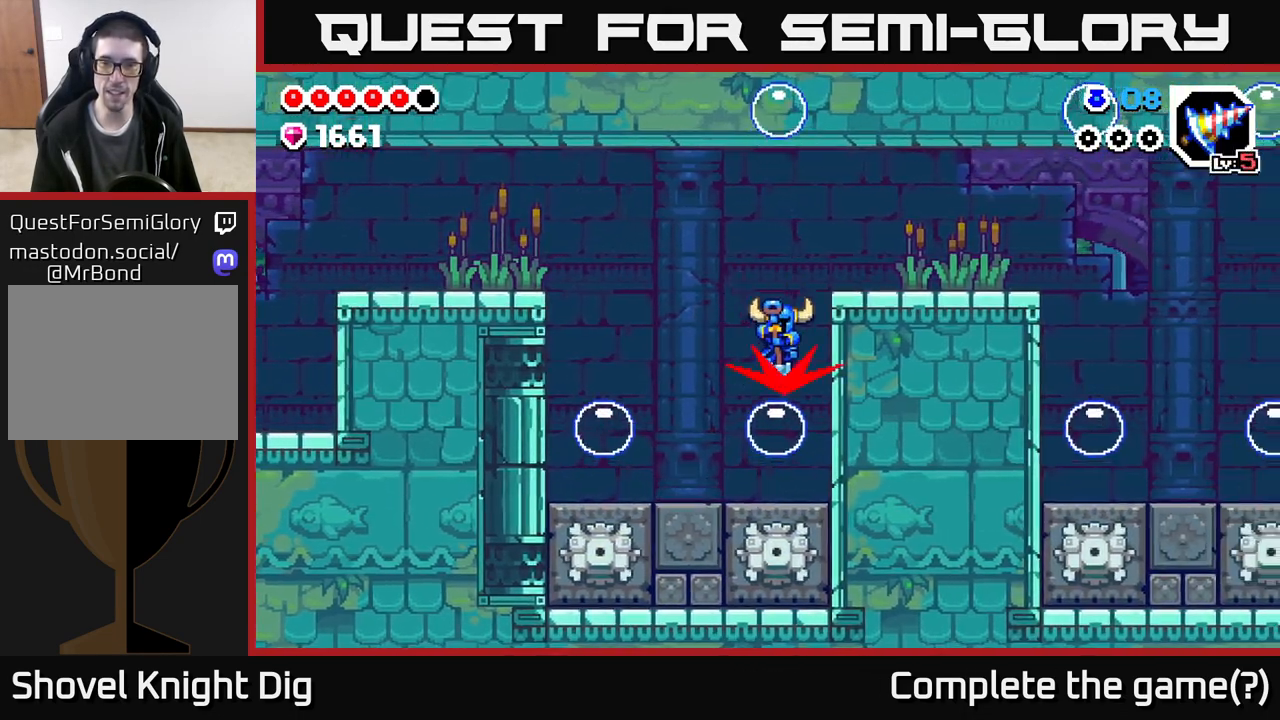
{"buttons": [], "left_stick": "right", "right_stick": "center", "events": [[183, "left_stick", "right"], [267, "A", "up"]]}
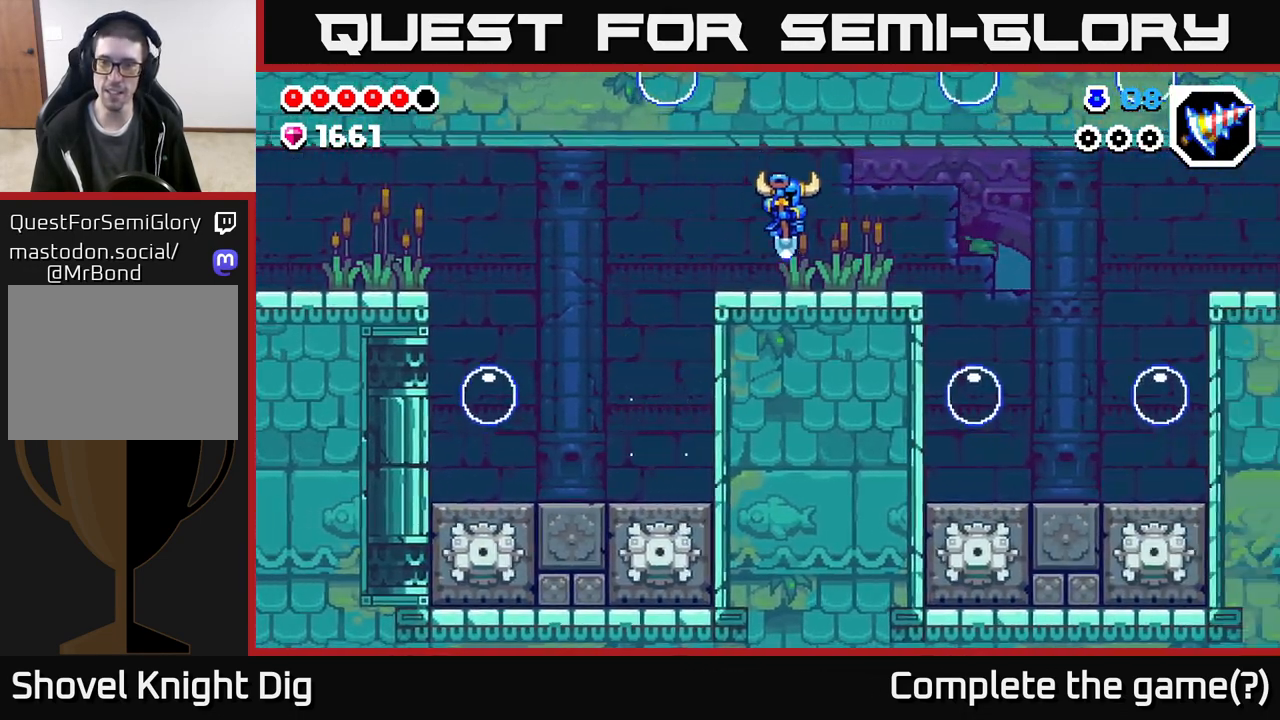
{"buttons": ["A"], "left_stick": "down-right", "right_stick": "center", "events": [[433, "A", "down"], [483, "left_stick", "down-right"]]}
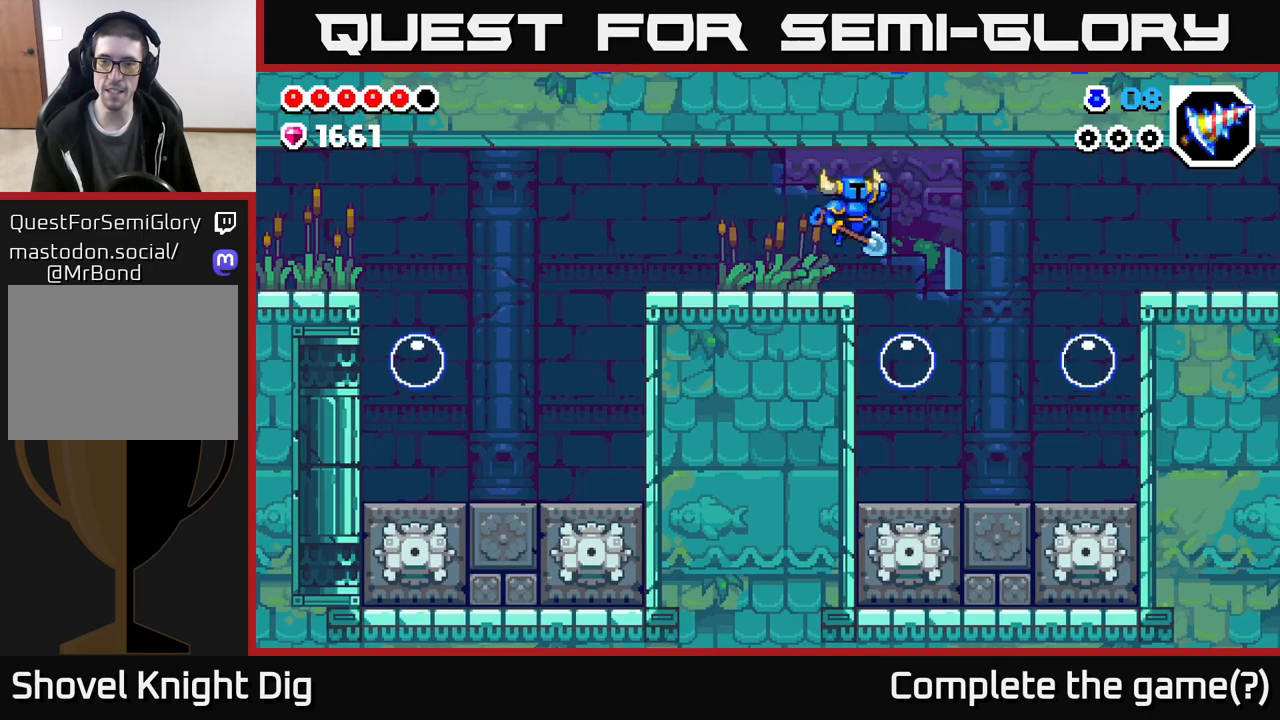
{"buttons": ["A"], "left_stick": "down-right", "right_stick": "center", "events": []}
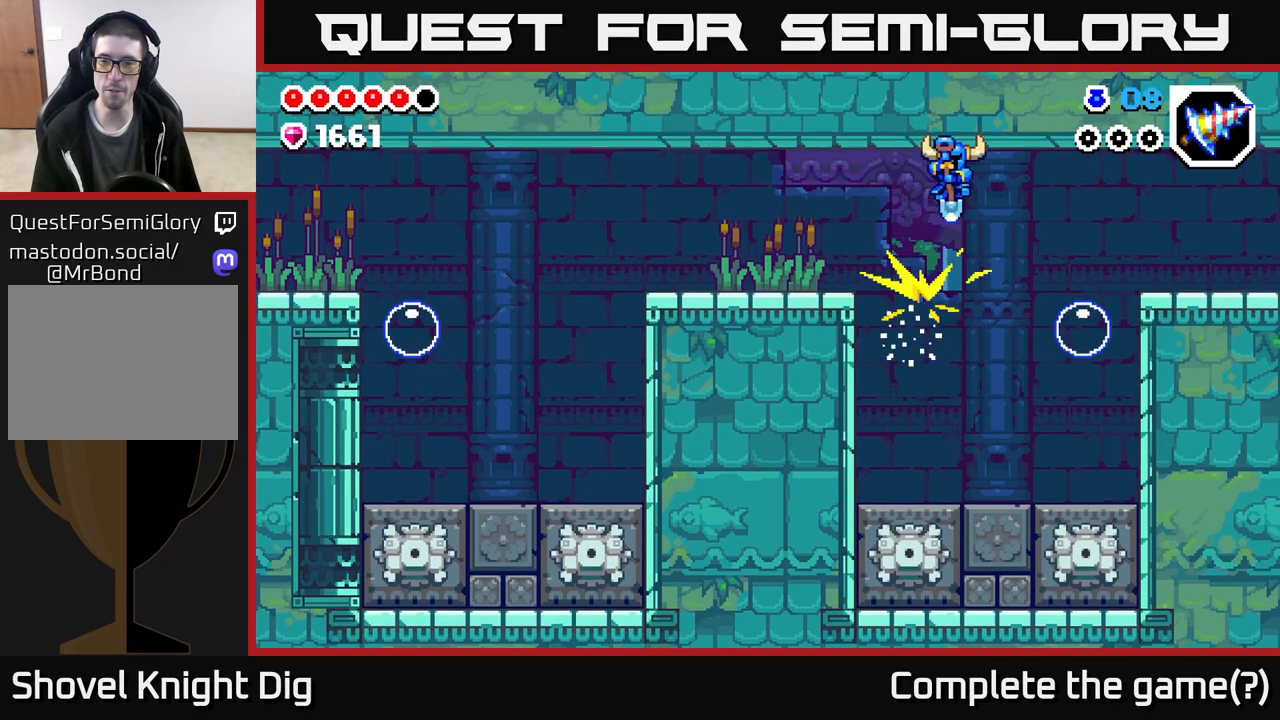
{"buttons": [], "left_stick": "center", "right_stick": "center", "events": [[217, "left_stick", "center"], [283, "A", "up"]]}
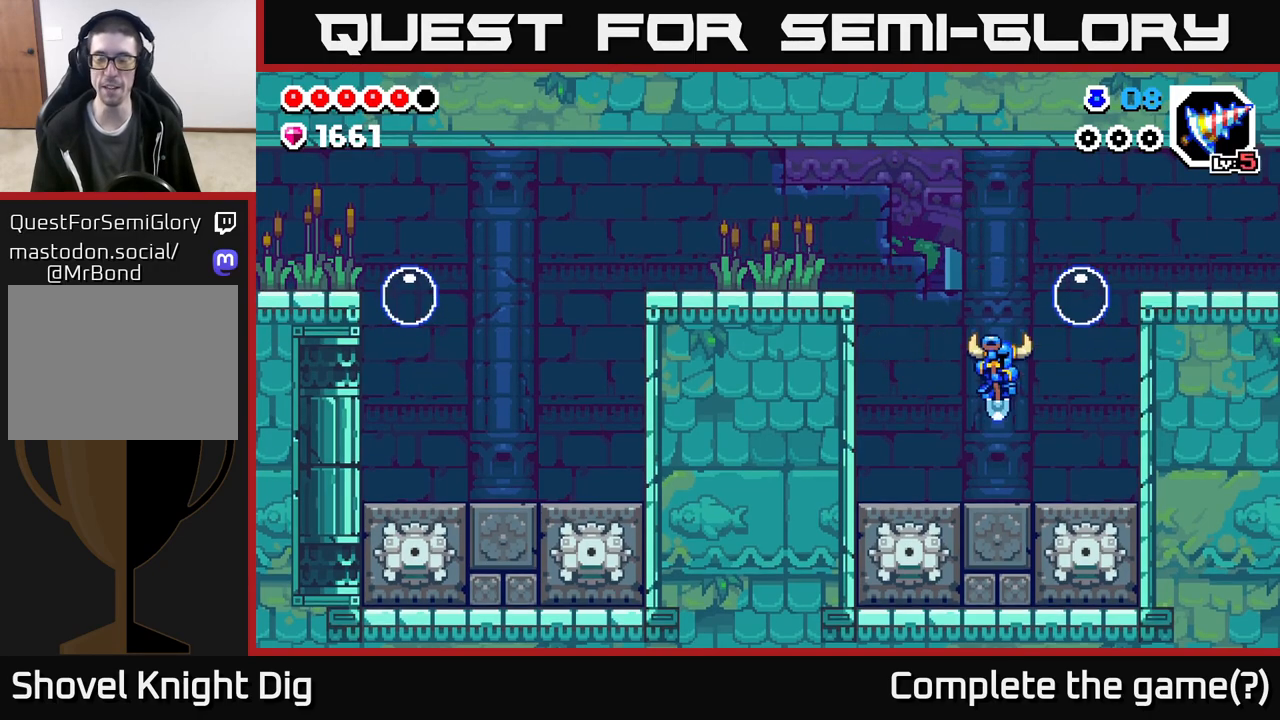
{"buttons": ["A"], "left_stick": "center", "right_stick": "center", "events": [[350, "A", "down"]]}
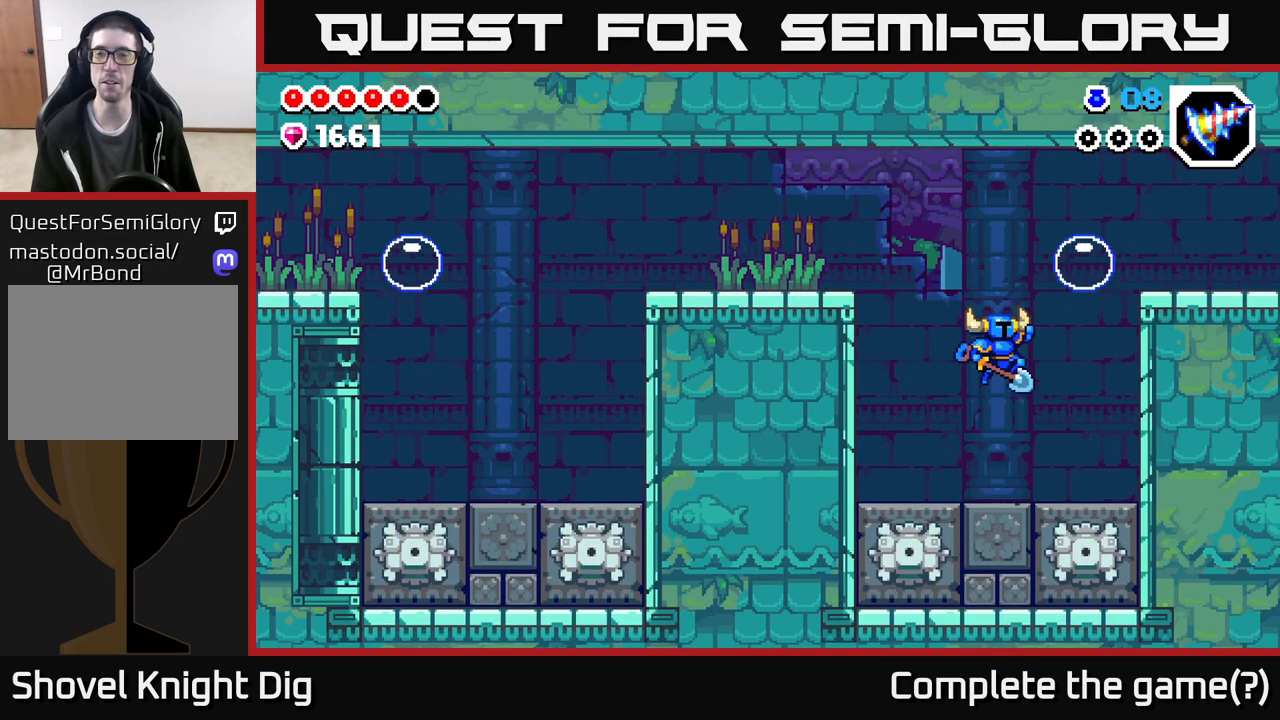
{"buttons": [], "left_stick": "center", "right_stick": "center", "events": [[50, "A", "up"]]}
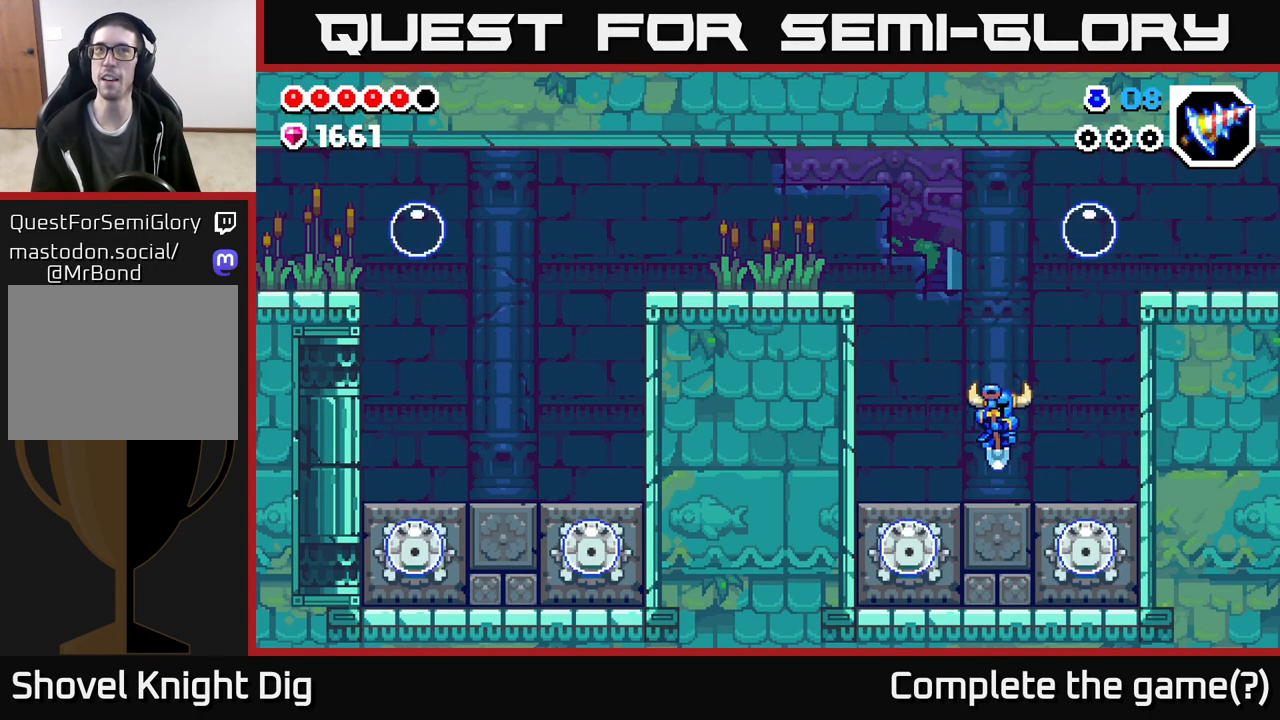
{"buttons": [], "left_stick": "center", "right_stick": "center", "events": []}
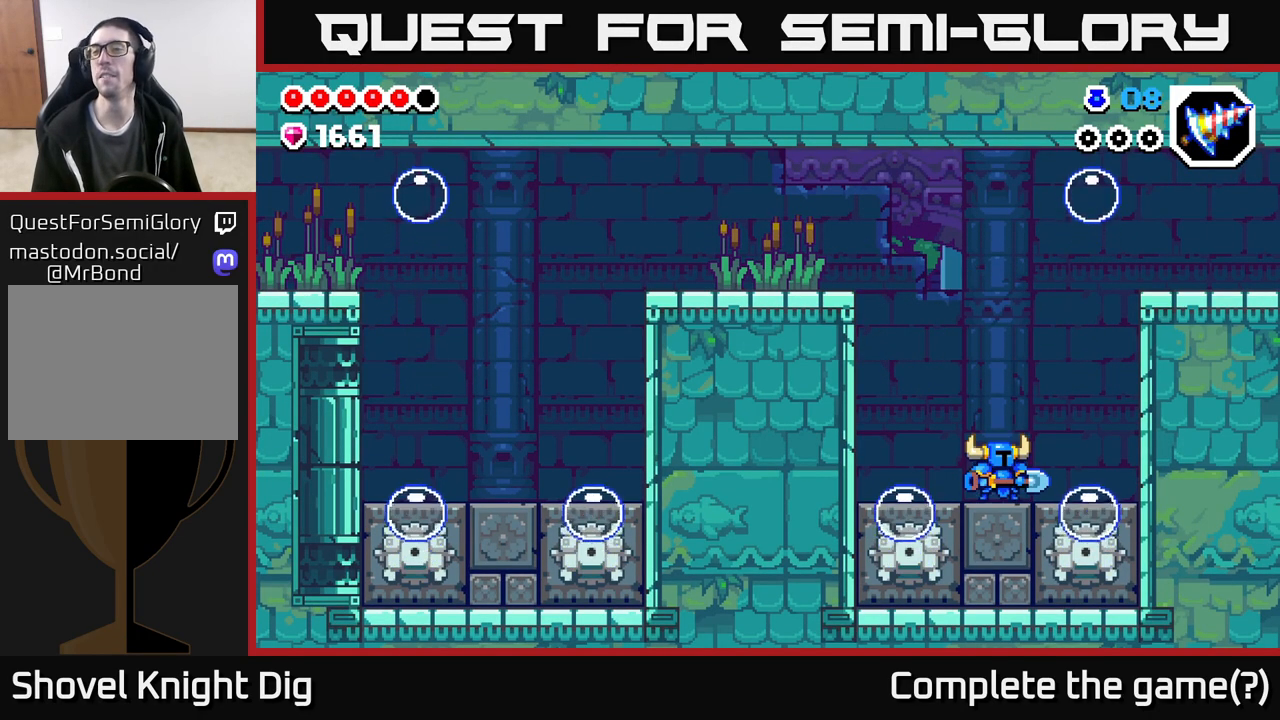
{"buttons": ["A"], "left_stick": "down-right", "right_stick": "center", "events": [[233, "left_stick", "right"], [250, "A", "down"], [467, "left_stick", "down-right"]]}
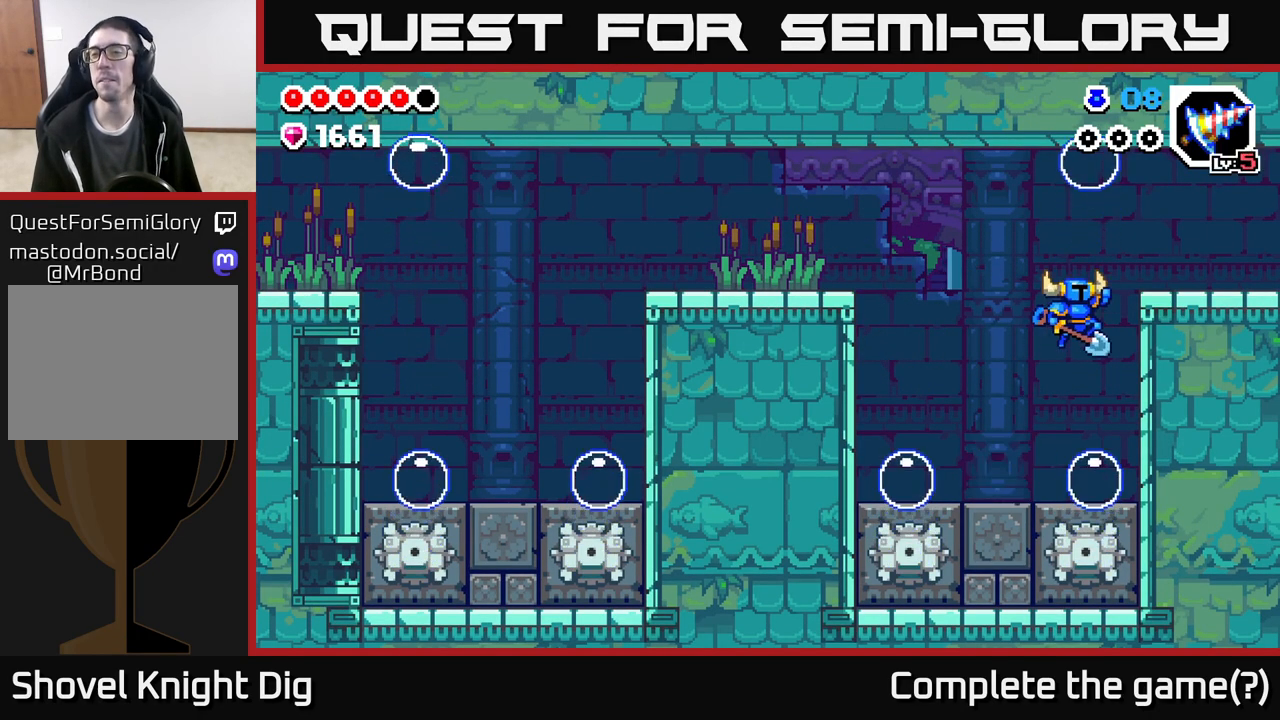
{"buttons": ["A"], "left_stick": "down-right", "right_stick": "center", "events": []}
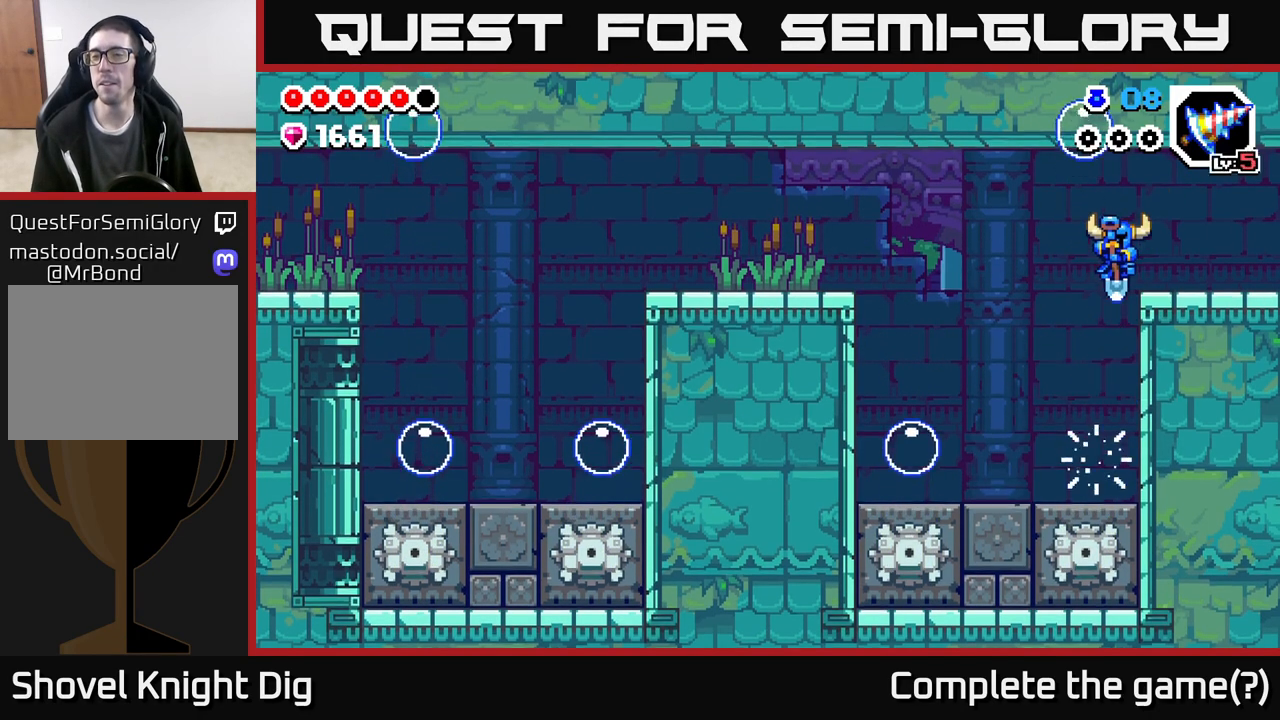
{"buttons": [], "left_stick": "right", "right_stick": "center", "events": [[67, "left_stick", "right"], [133, "A", "up"]]}
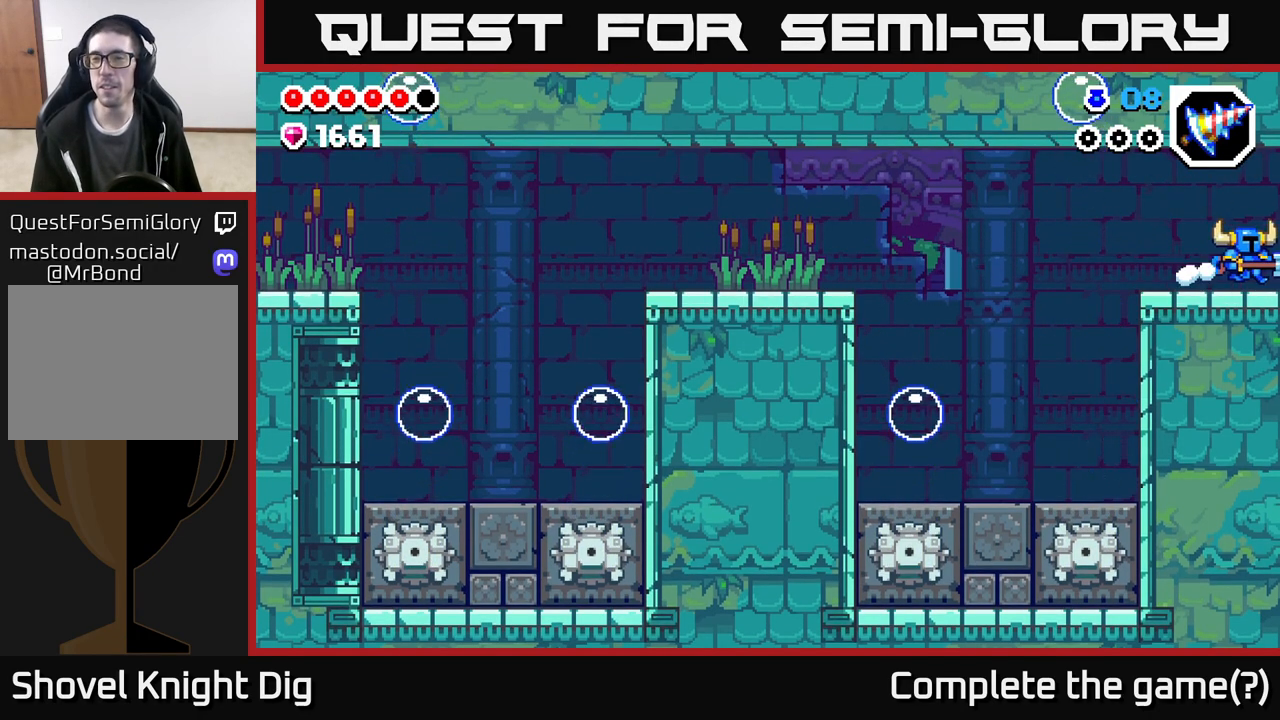
{"buttons": [], "left_stick": "center", "right_stick": "center", "events": [[400, "left_stick", "center"]]}
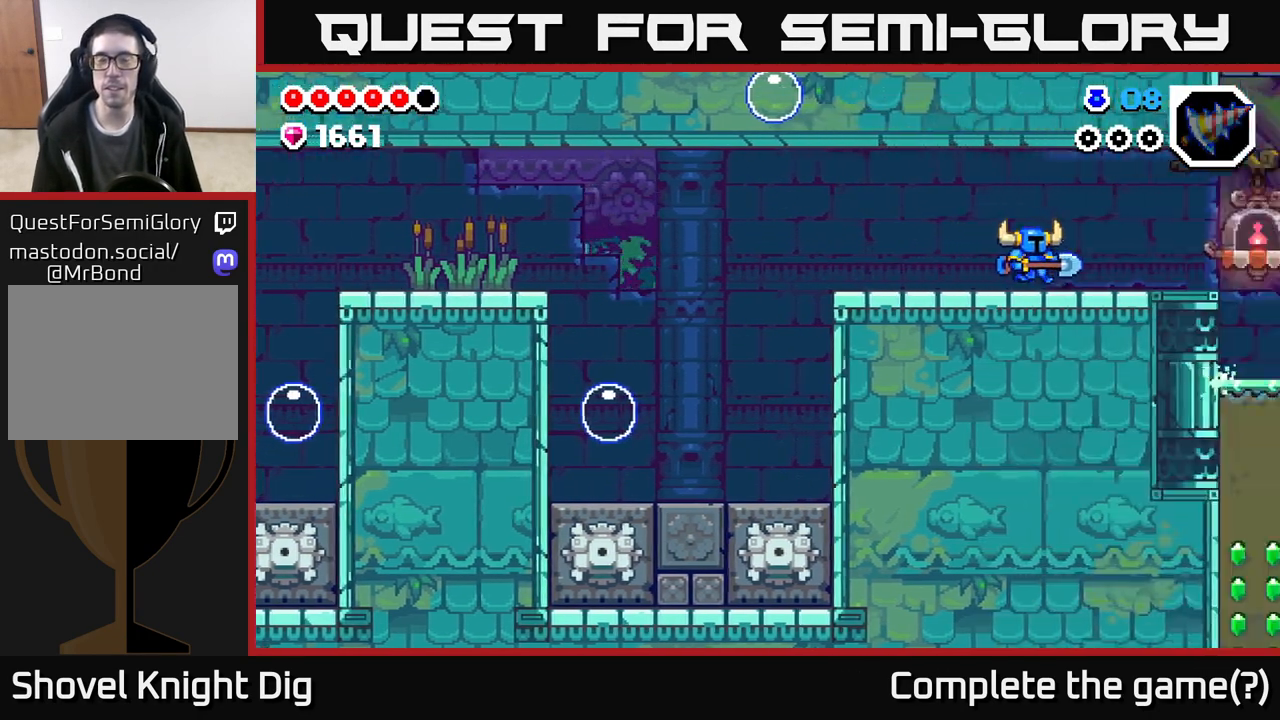
{"buttons": [], "left_stick": "right", "right_stick": "center", "events": [[50, "left_stick", "right"]]}
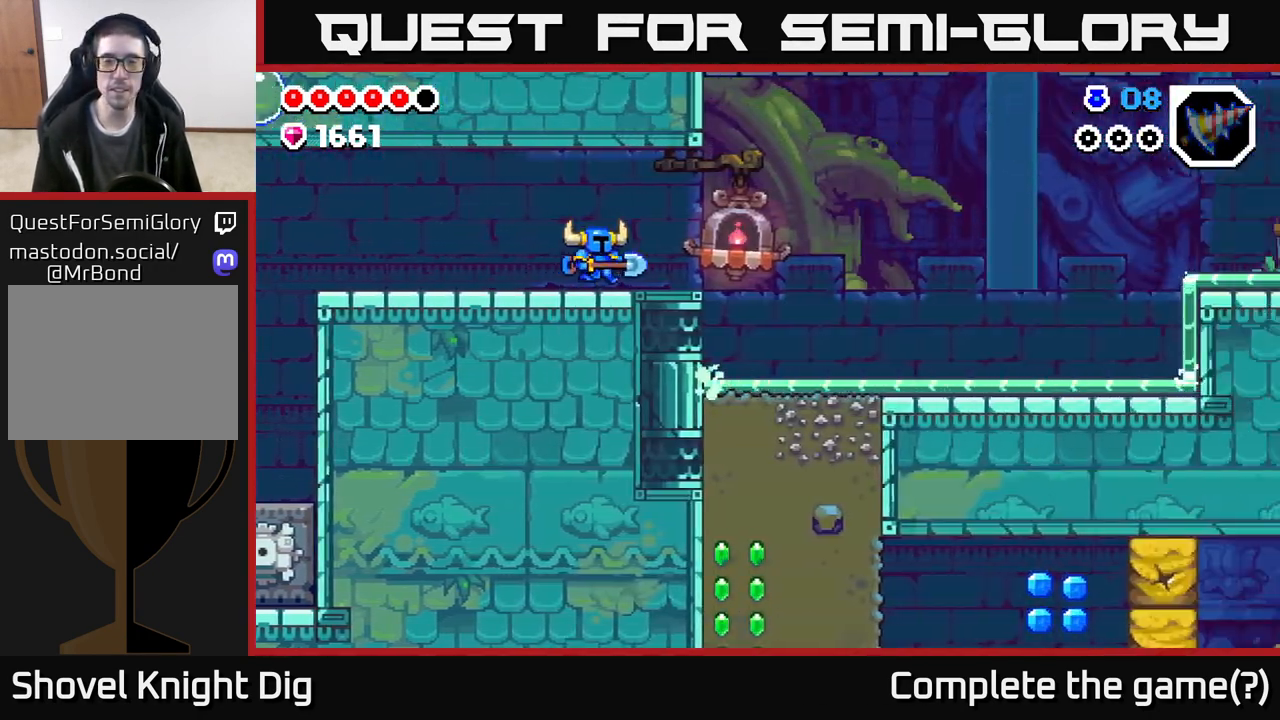
{"buttons": [], "left_stick": "right", "right_stick": "center", "events": []}
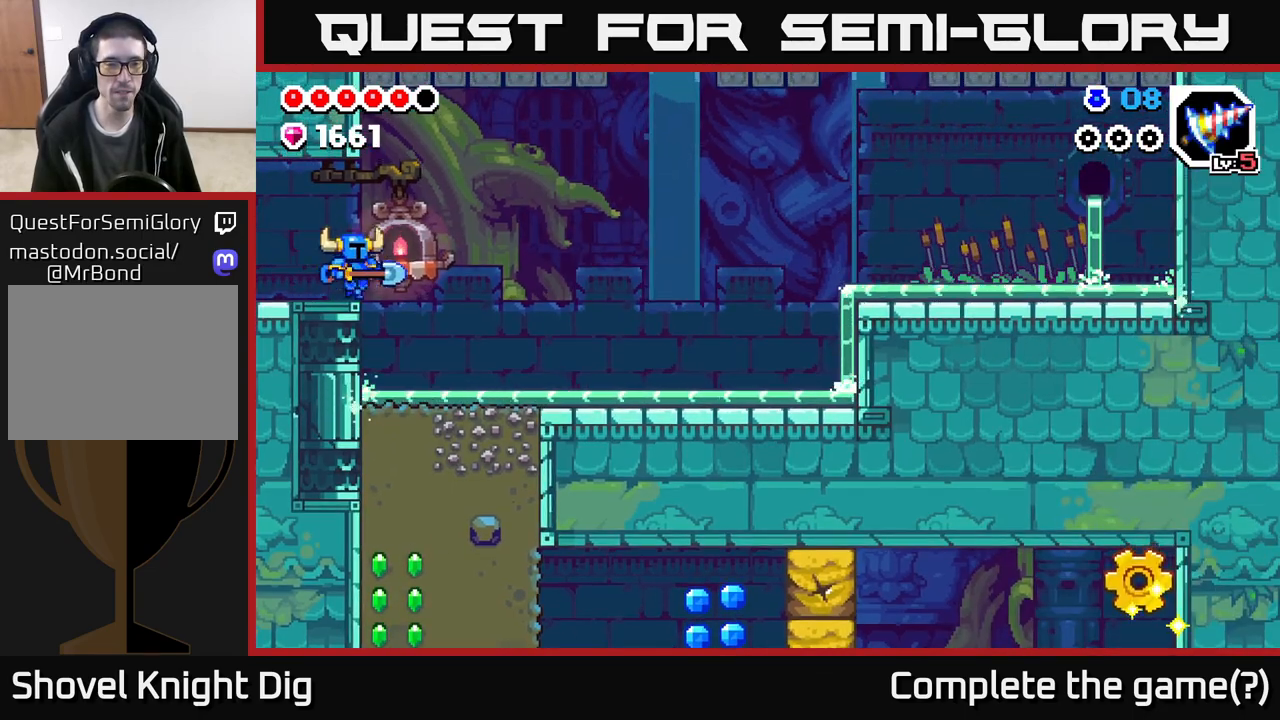
{"buttons": [], "left_stick": "down", "right_stick": "center", "events": [[50, "A", "down"], [117, "A", "up"], [500, "left_stick", "down"]]}
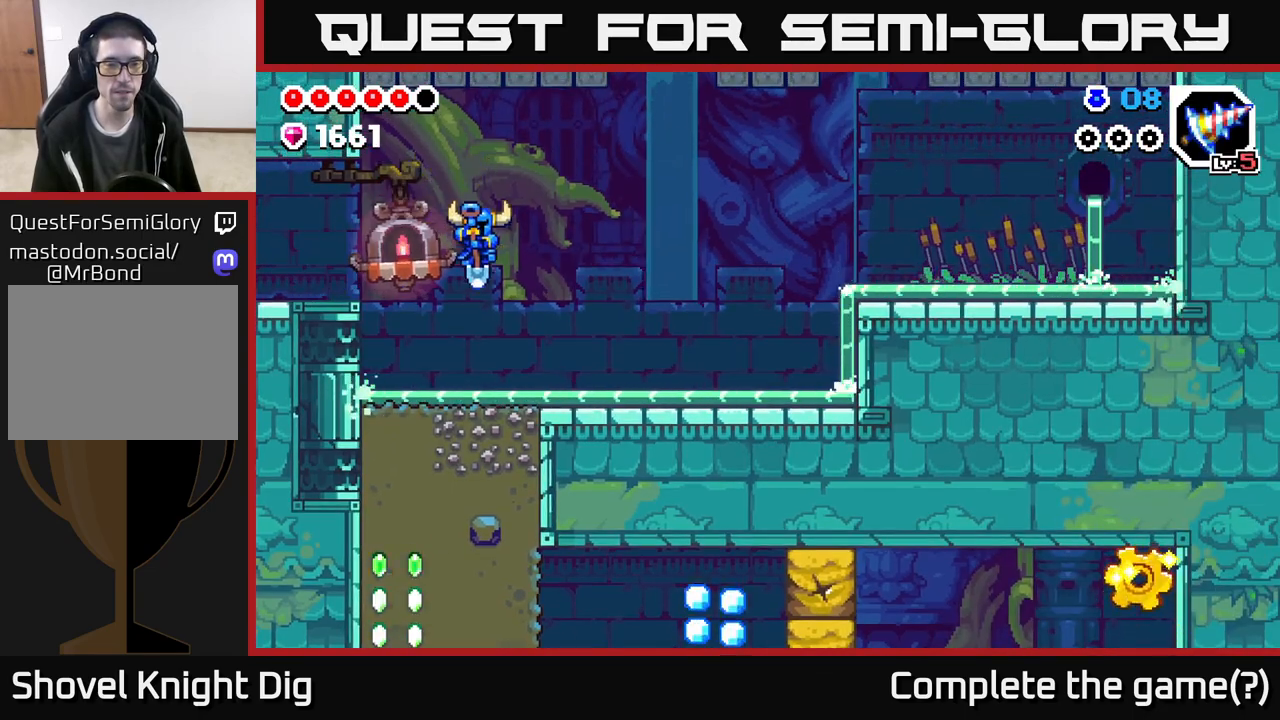
{"buttons": ["X"], "left_stick": "down", "right_stick": "center", "events": [[250, "X", "down"], [383, "X", "up"], [483, "X", "down"]]}
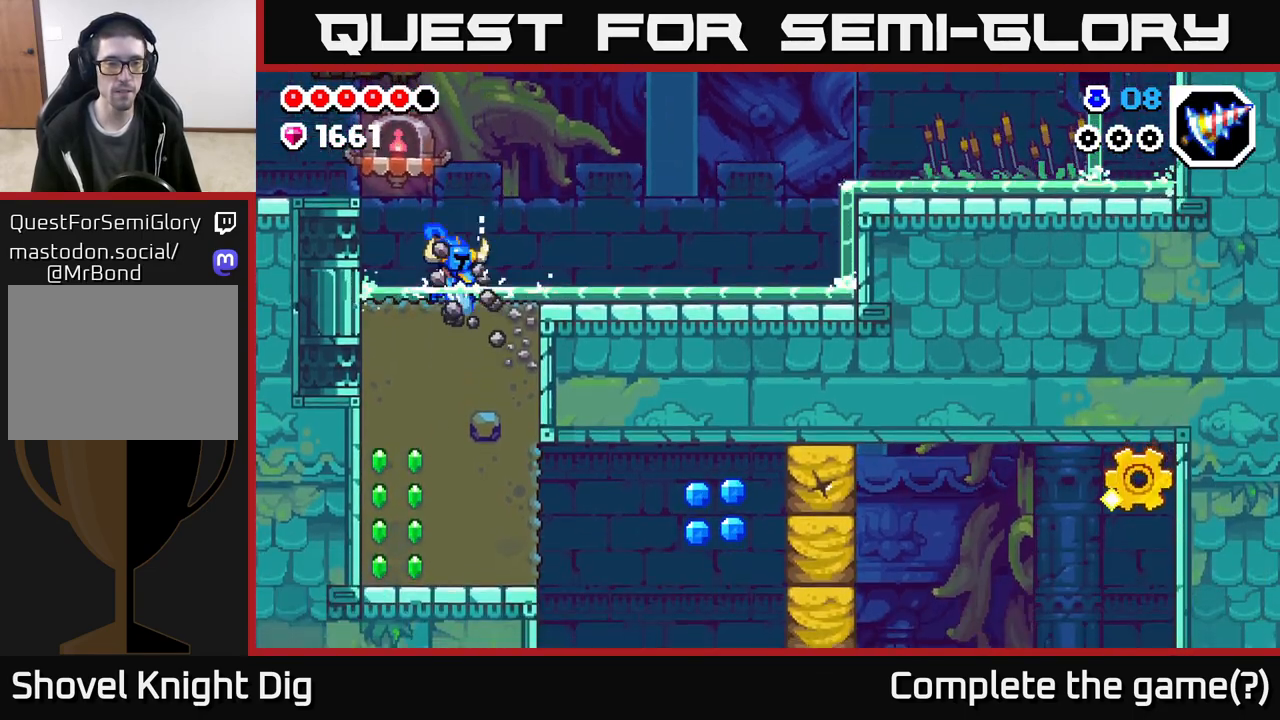
{"buttons": ["X"], "left_stick": "down", "right_stick": "center", "events": [[150, "X", "up"], [217, "X", "down"], [350, "X", "up"], [433, "X", "down"]]}
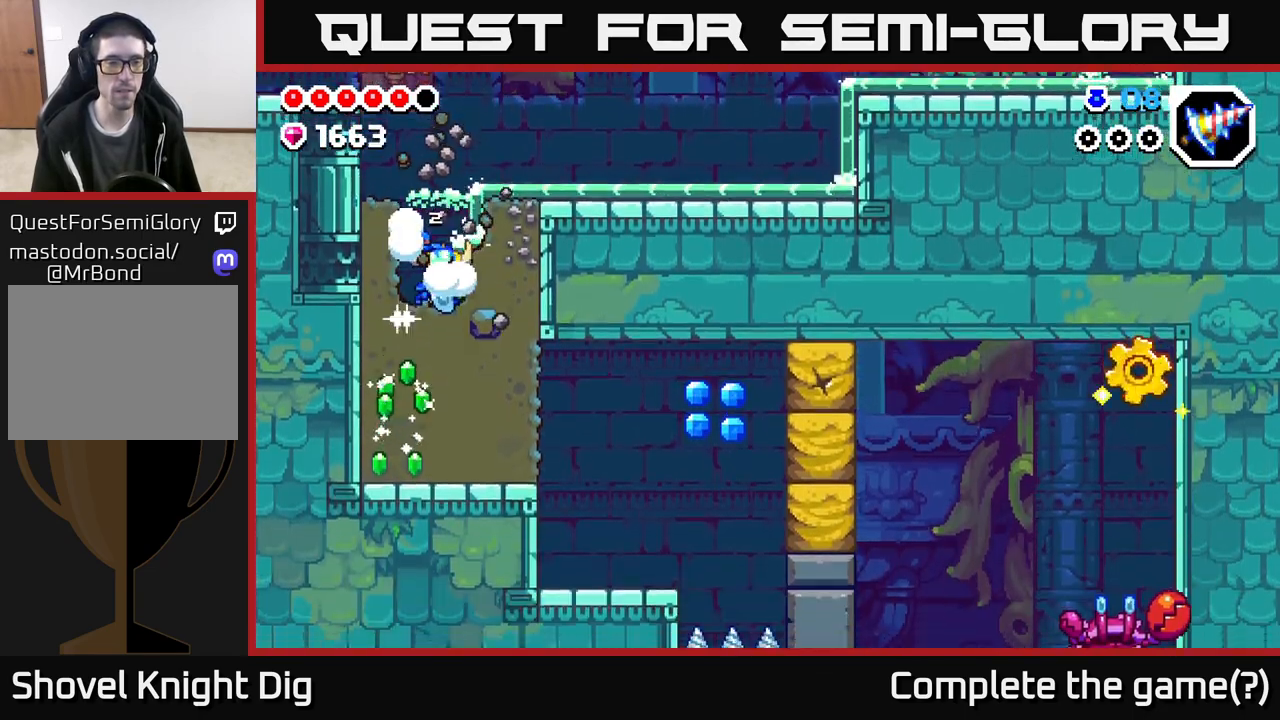
{"buttons": [], "left_stick": "right", "right_stick": "center", "events": [[100, "X", "up"], [183, "X", "down"], [333, "X", "up"], [500, "left_stick", "right"]]}
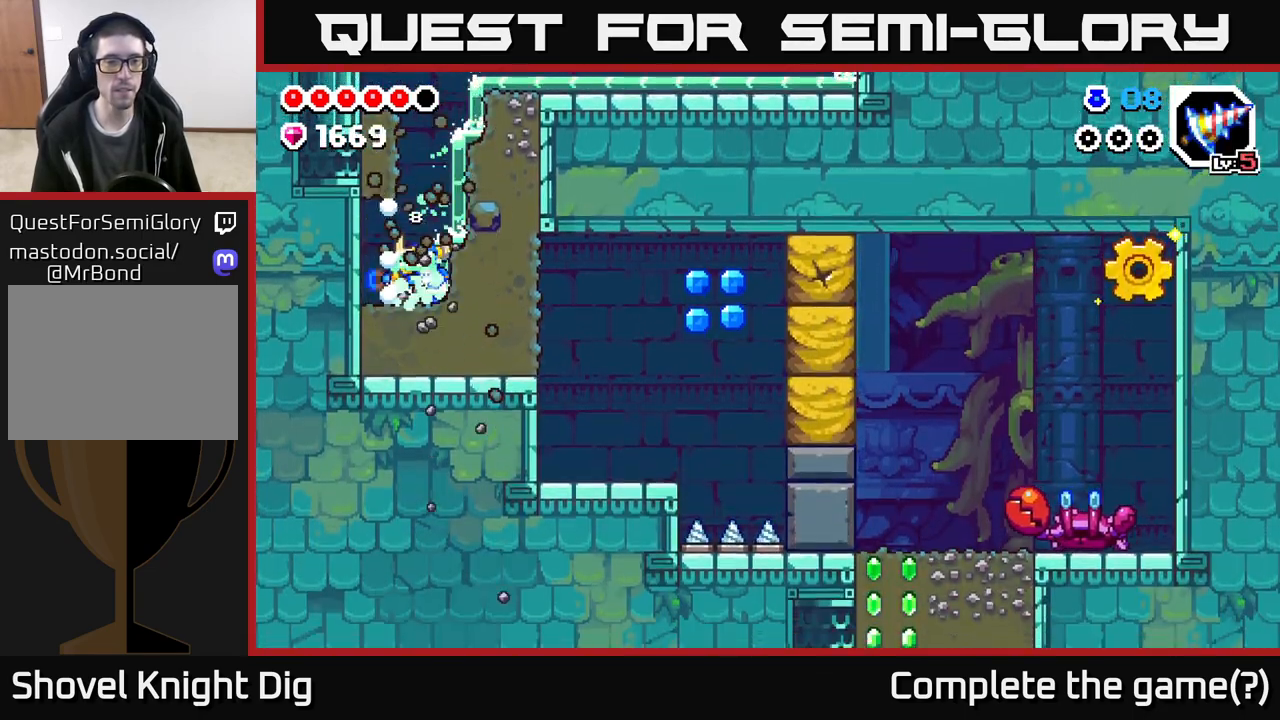
{"buttons": [], "left_stick": "right", "right_stick": "center", "events": [[17, "X", "down"], [150, "X", "up"]]}
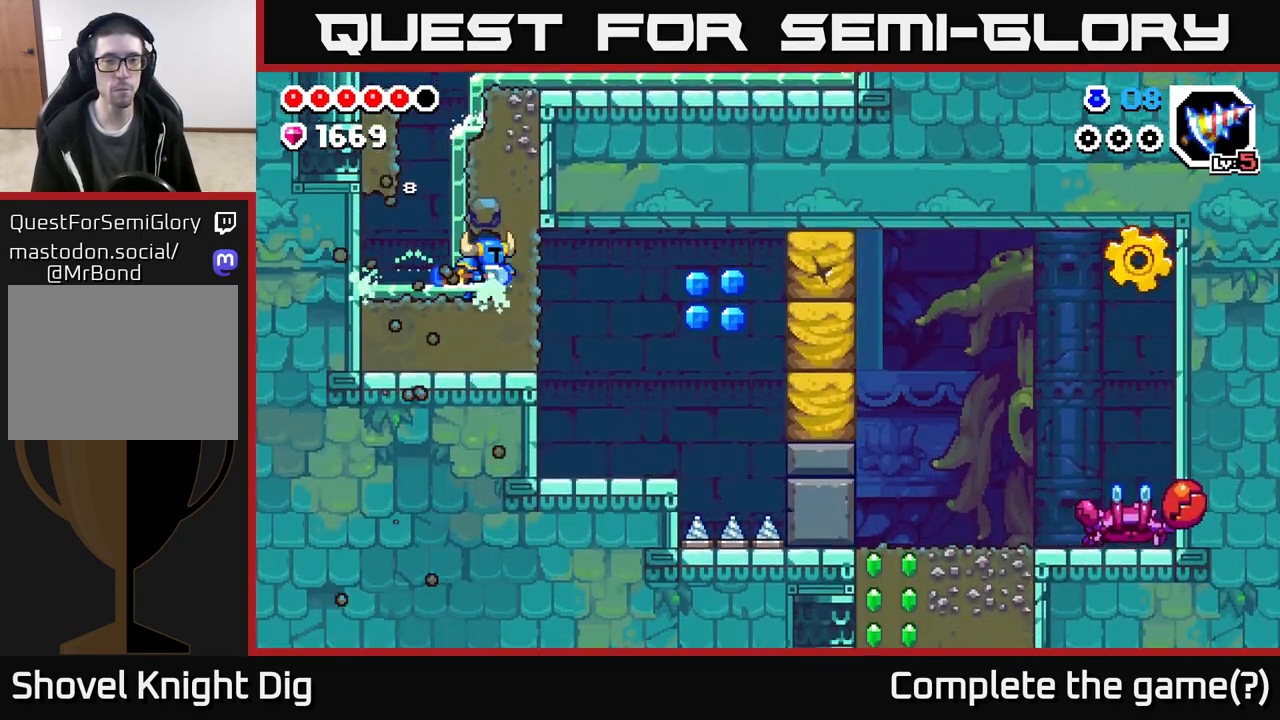
{"buttons": [], "left_stick": "center", "right_stick": "center", "events": [[17, "X", "down"], [117, "X", "up"], [467, "left_stick", "center"]]}
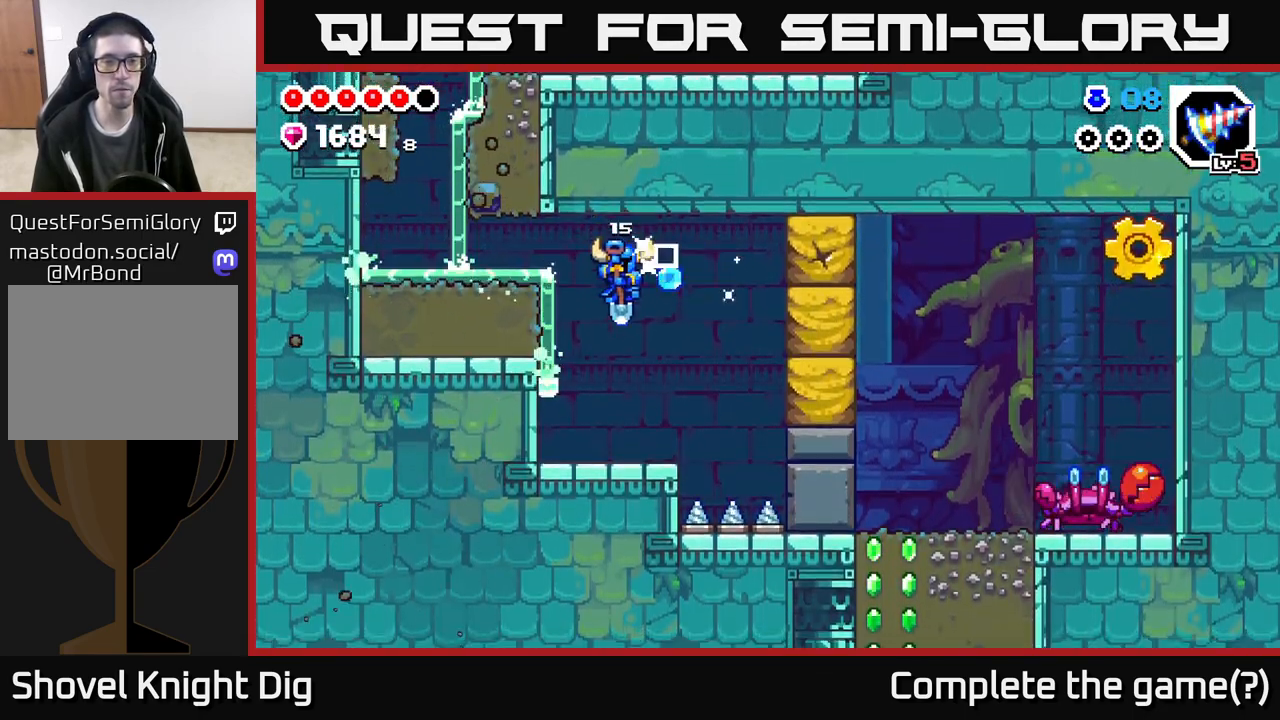
{"buttons": ["A"], "left_stick": "right", "right_stick": "center", "events": [[300, "left_stick", "right"], [383, "A", "down"]]}
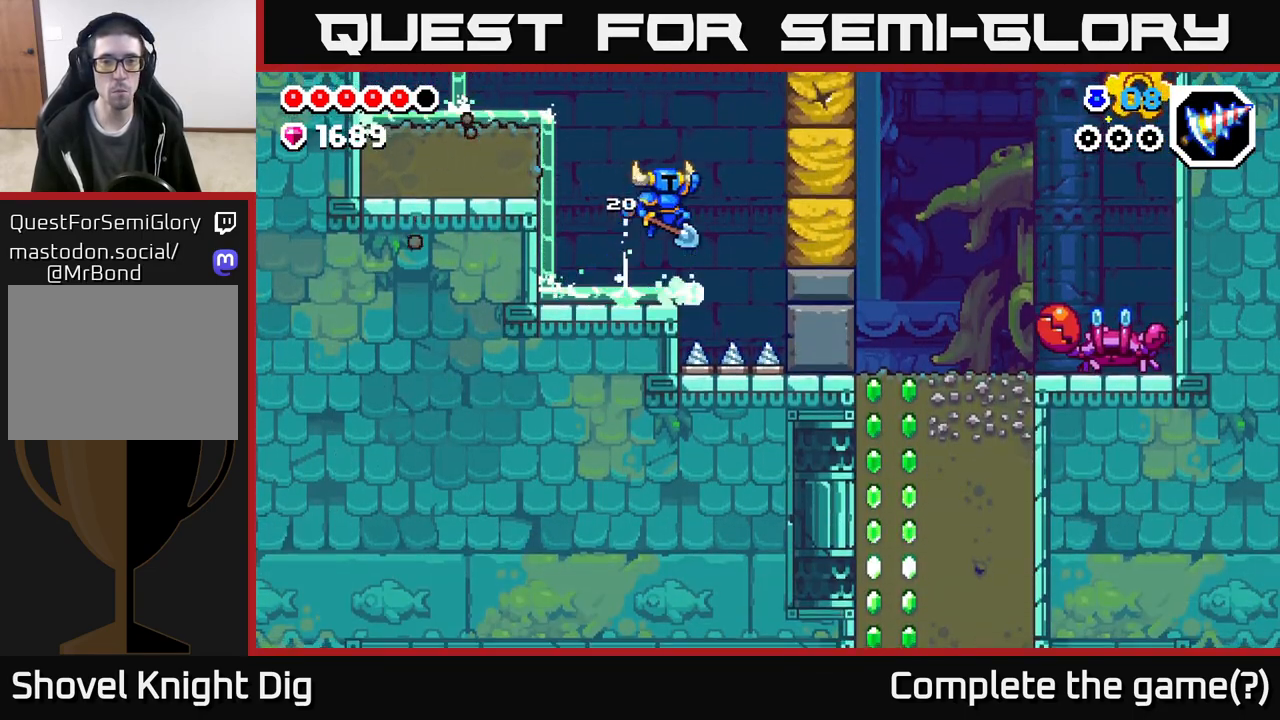
{"buttons": [], "left_stick": "right", "right_stick": "center", "events": [[150, "X", "down"], [300, "X", "up"], [350, "A", "up"]]}